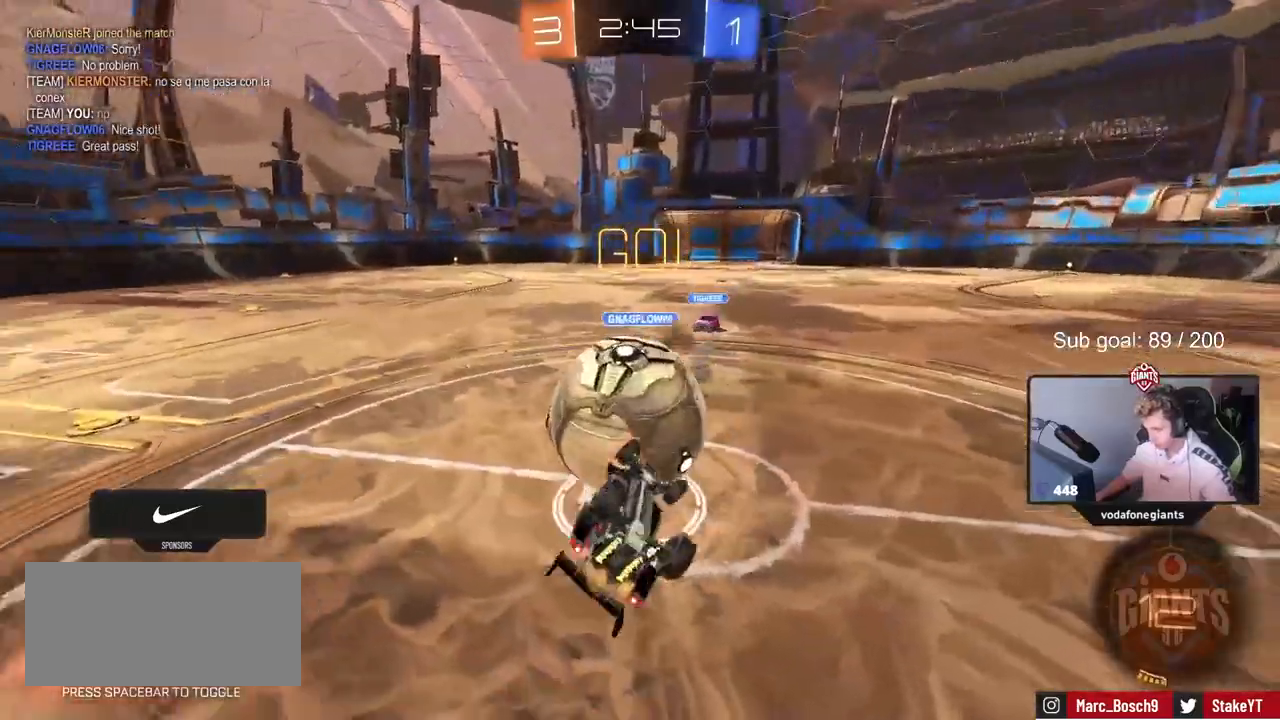
Gameplay with keyboard and mouse; each line is a JSON object with the keys held at the frame after it. "events" lists presses ("down") and releases ("up") of "1", "2", "3", "4", "5", "a", "alt", "c", "caps_lock", "ctrl", "d", "e", "f", "g", "q", "r", "s", "shift", "space", "t", "tab", "v", "w", "x" and "z" between this image and that frame as [ms after this image, input, new state], when the widget could be followed in between. No other keys are recorded. Mouse buttons are not recorded. Not read: mouse_move.
{"keys": [], "events": [[117, "s", "up"], [217, "s", "down"], [267, "s", "up"], [500, "a", "up"], [500, "shift", "up"]]}
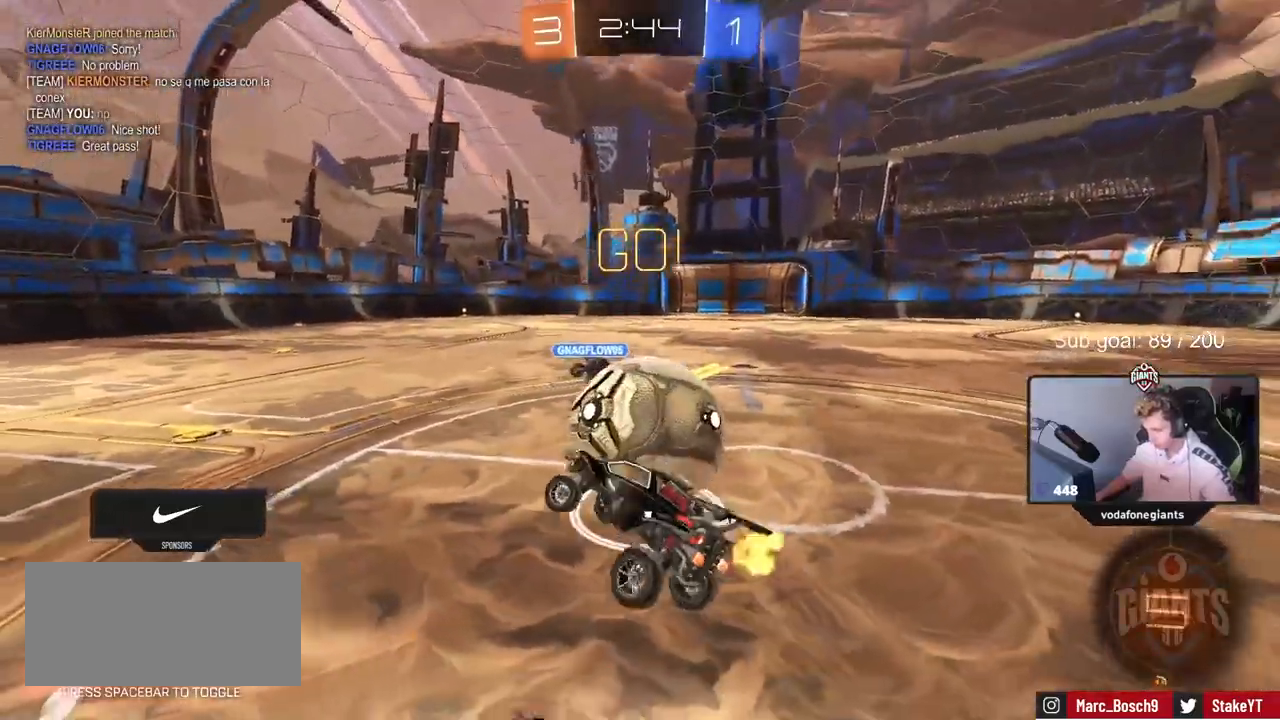
{"keys": ["d"], "events": [[50, "d", "down"], [233, "d", "up"], [367, "d", "down"]]}
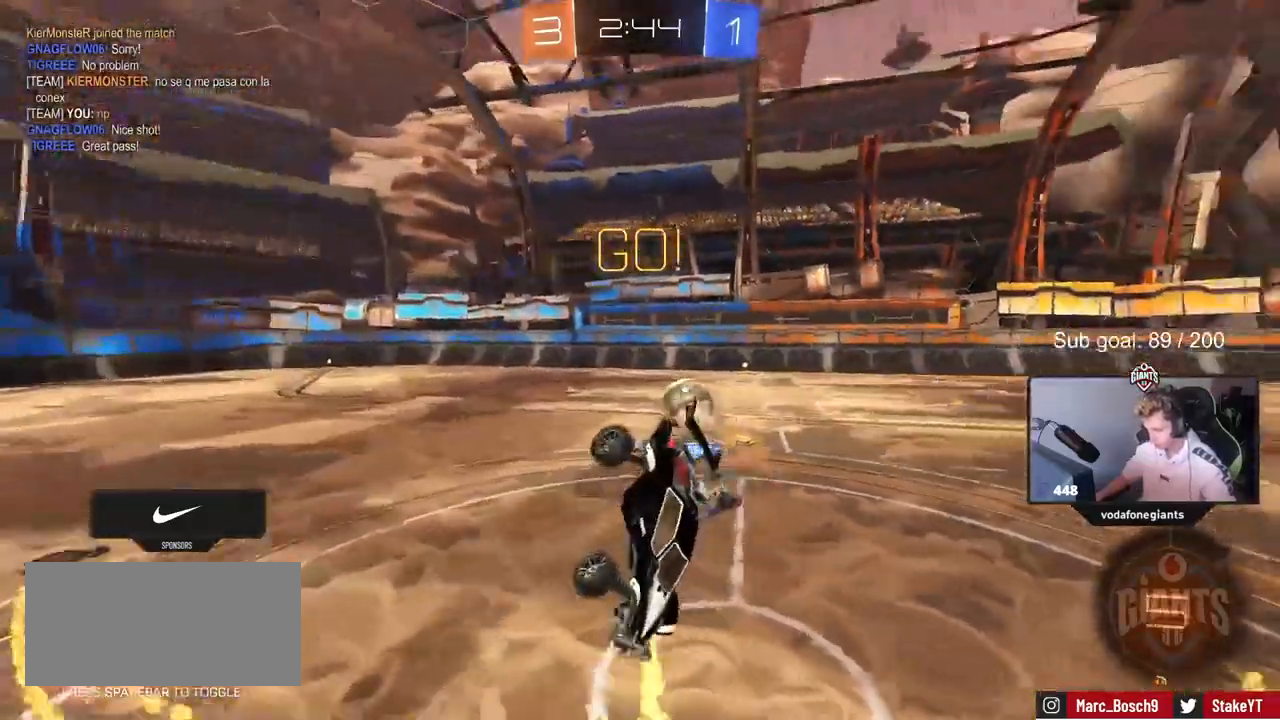
{"keys": ["d", "shift"], "events": [[100, "d", "up"], [250, "d", "down"], [283, "space", "down"], [383, "shift", "down"], [483, "space", "up"]]}
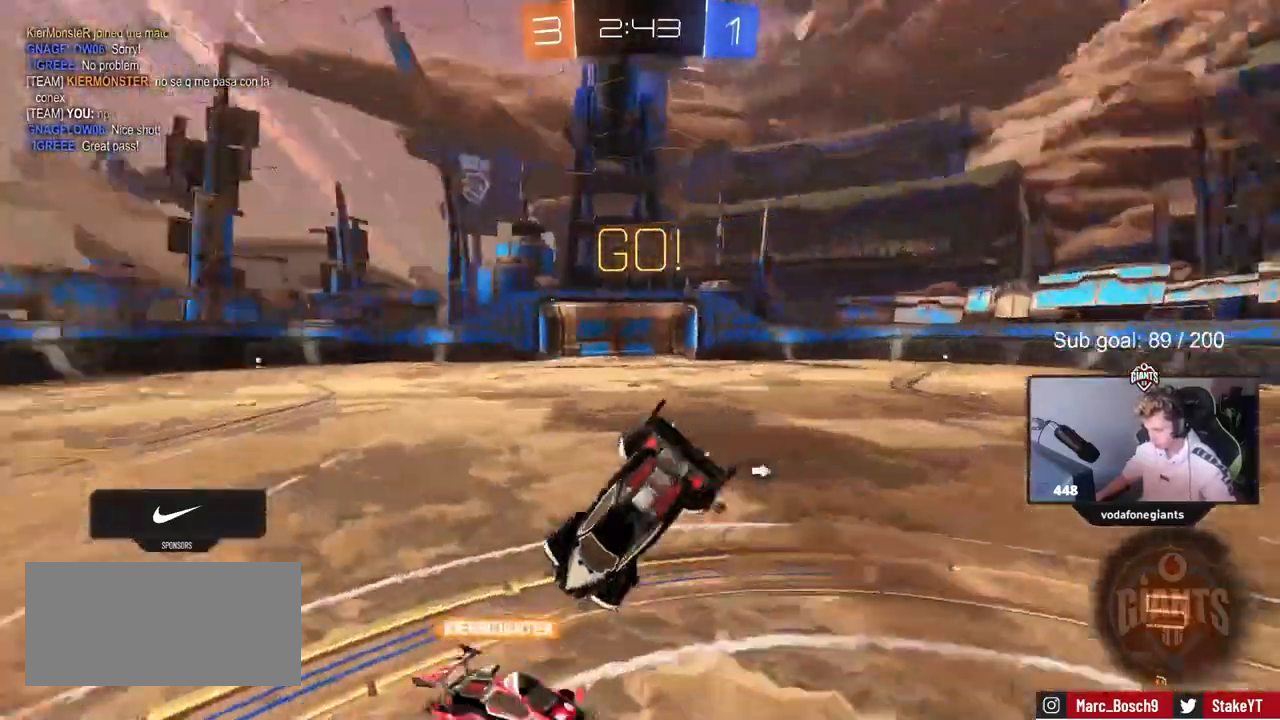
{"keys": ["d", "w"], "events": [[83, "s", "down"], [83, "shift", "up"], [267, "s", "up"], [500, "w", "down"]]}
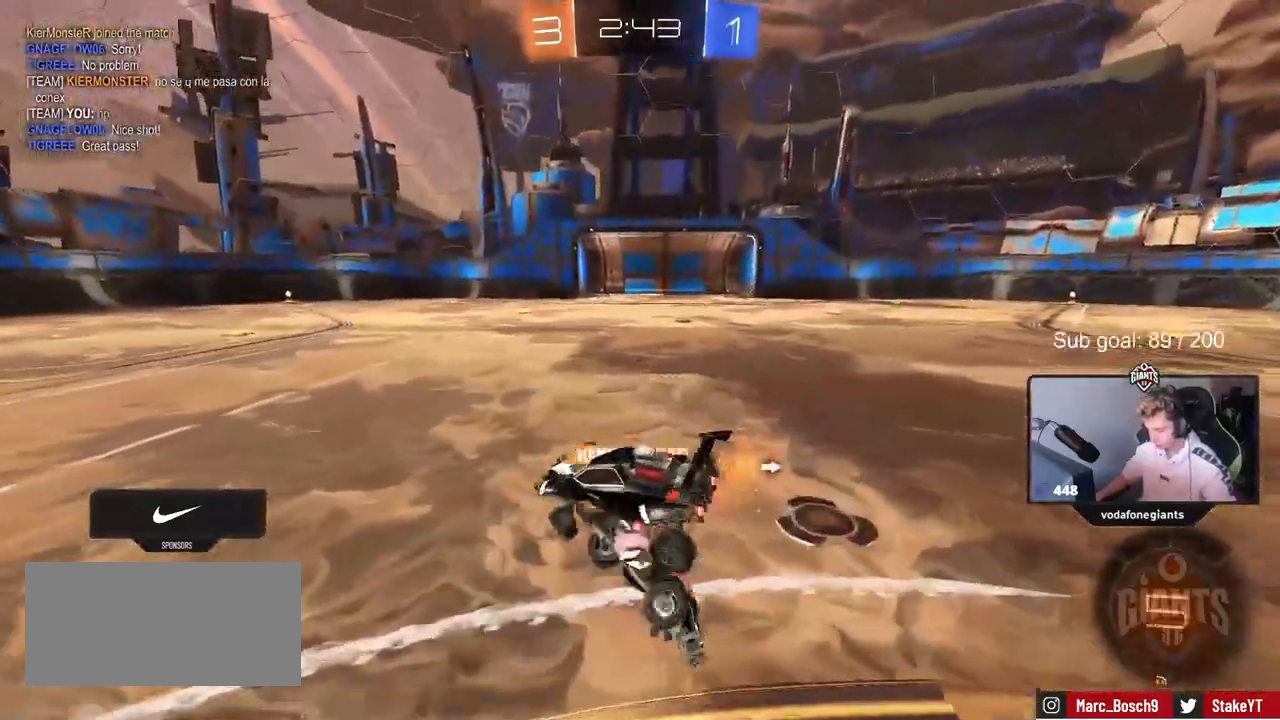
{"keys": ["d", "w"], "events": [[33, "d", "up"], [283, "a", "down"], [467, "a", "up"], [467, "d", "down"]]}
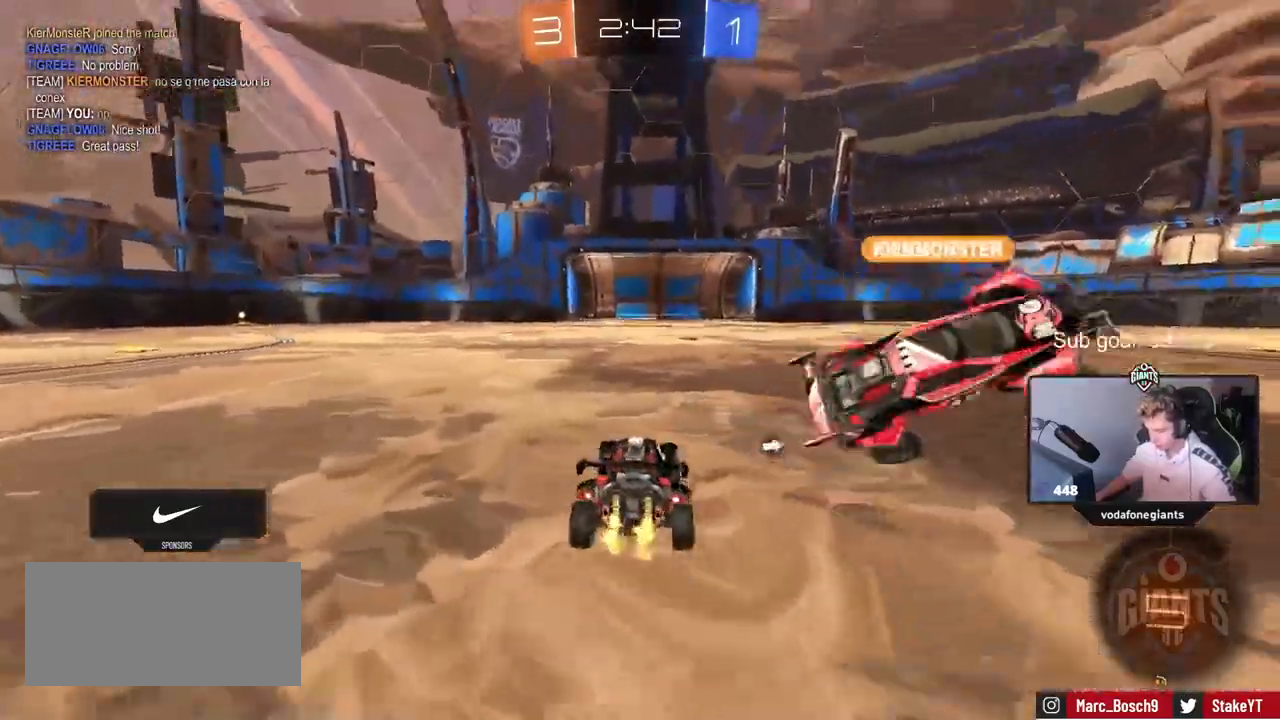
{"keys": ["d", "w"], "events": [[150, "shift", "down"], [150, "space", "down"], [250, "space", "up"], [333, "shift", "up"]]}
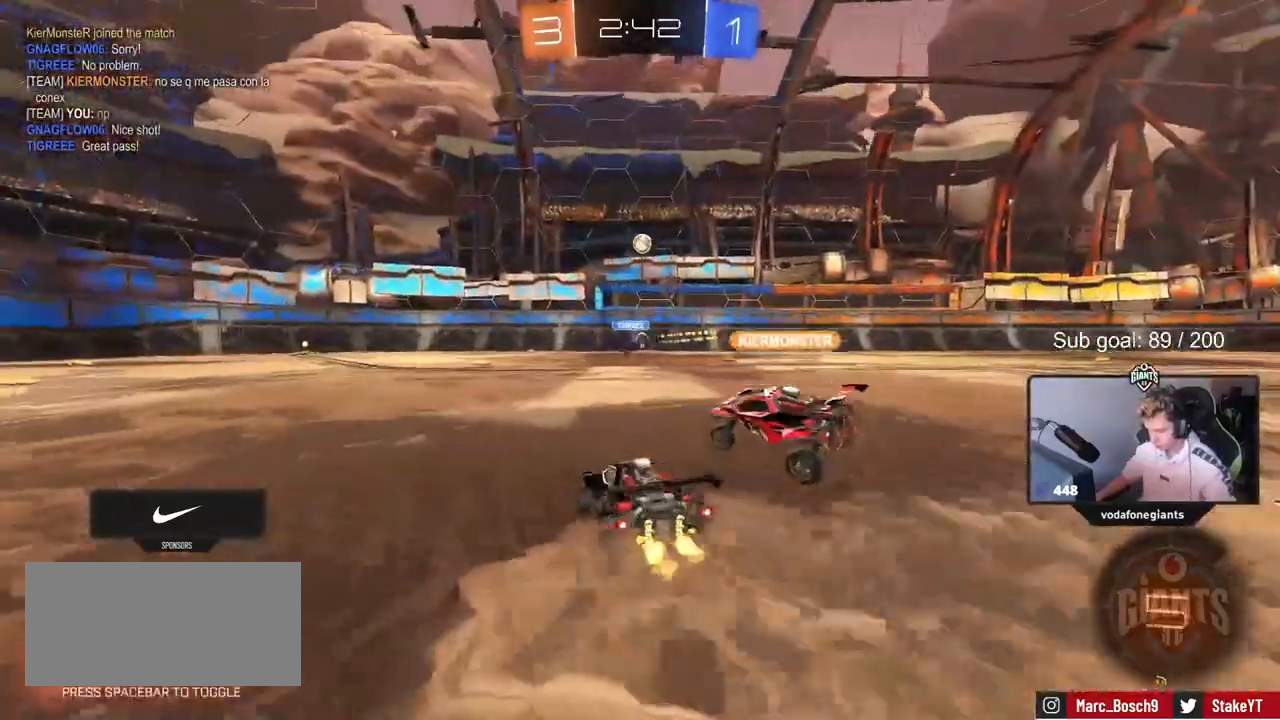
{"keys": ["w"], "events": [[33, "d", "up"]]}
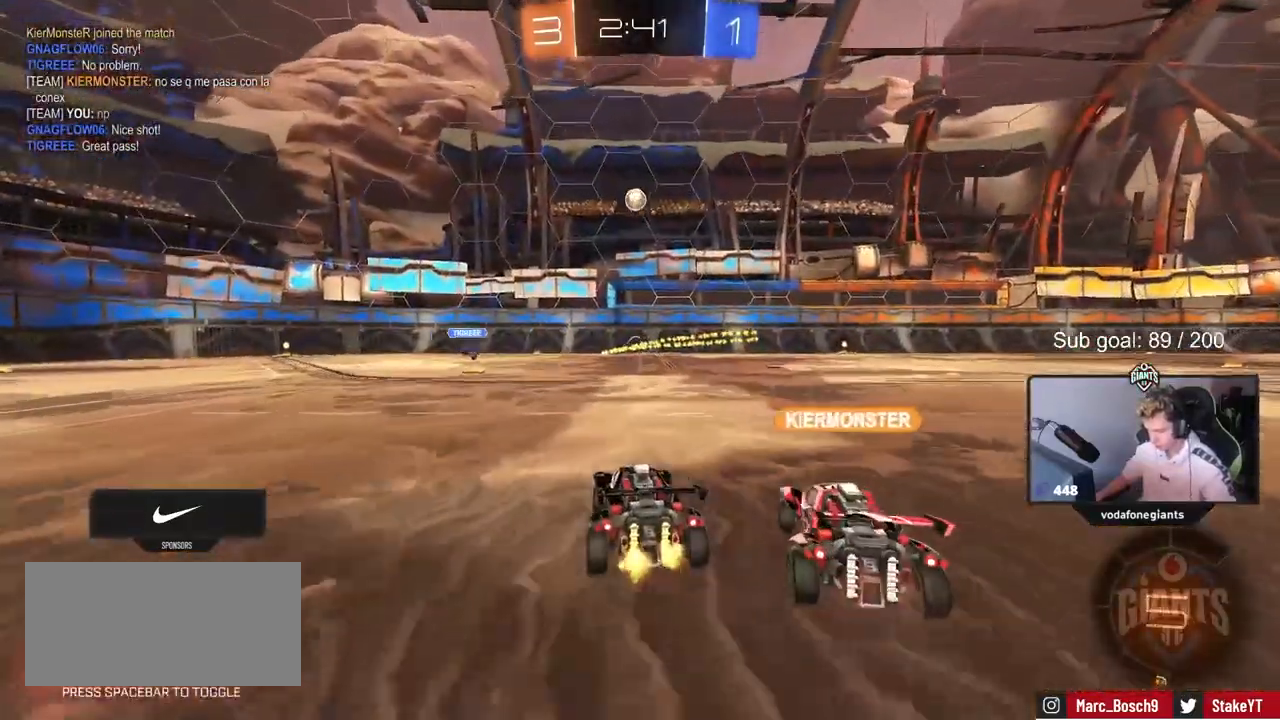
{"keys": ["w"], "events": [[100, "d", "down"], [317, "d", "up"]]}
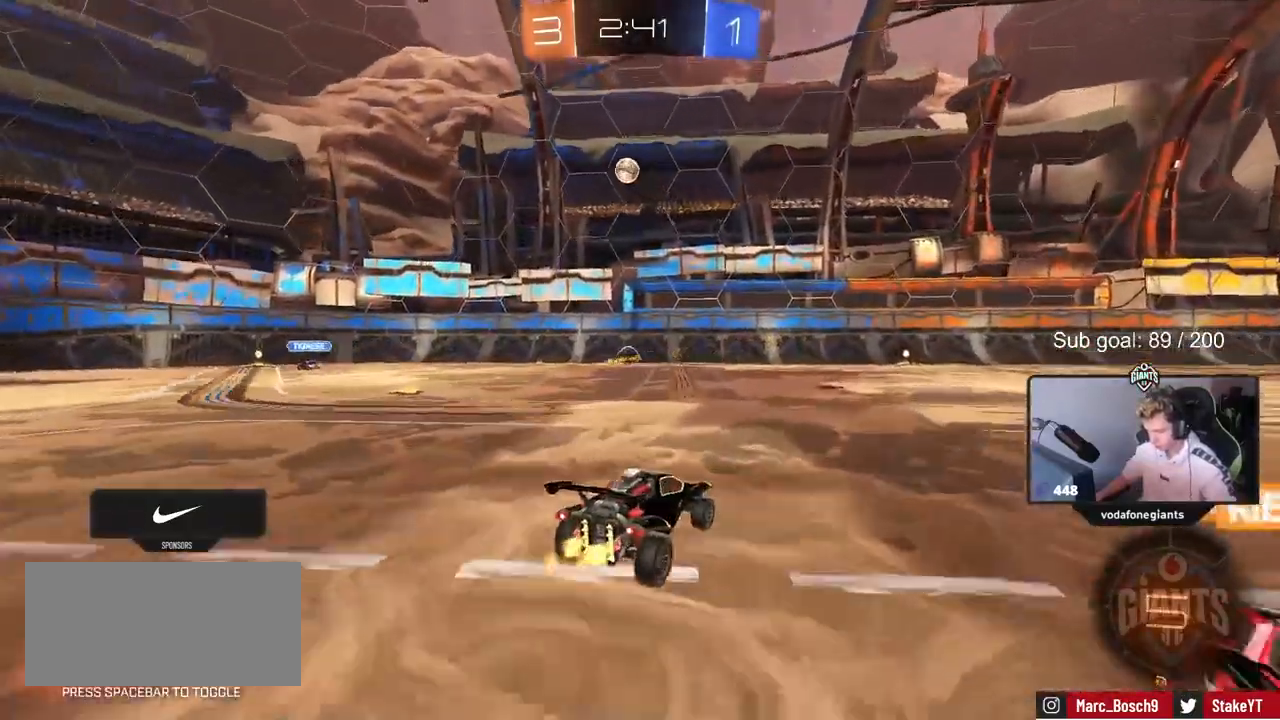
{"keys": ["w"], "events": [[100, "space", "down"], [200, "d", "down"], [250, "d", "up"], [250, "space", "up"]]}
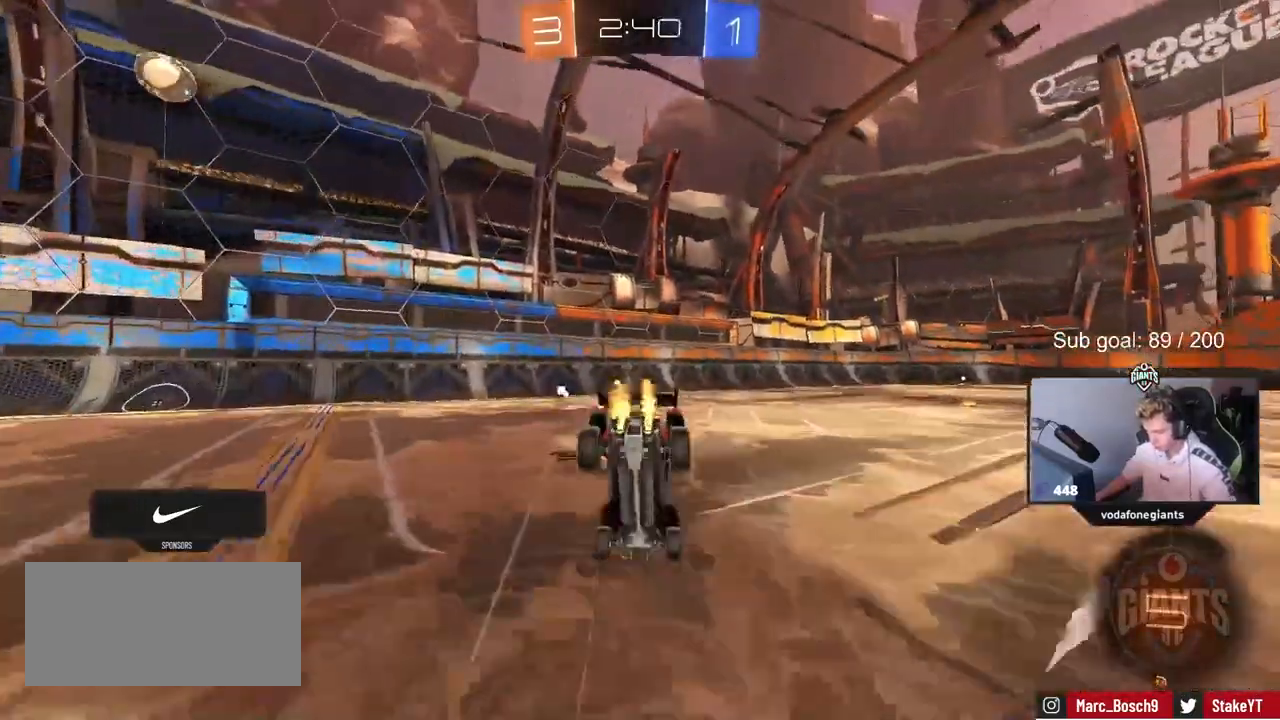
{"keys": [], "events": [[217, "space", "down"], [267, "w", "up"], [350, "space", "up"]]}
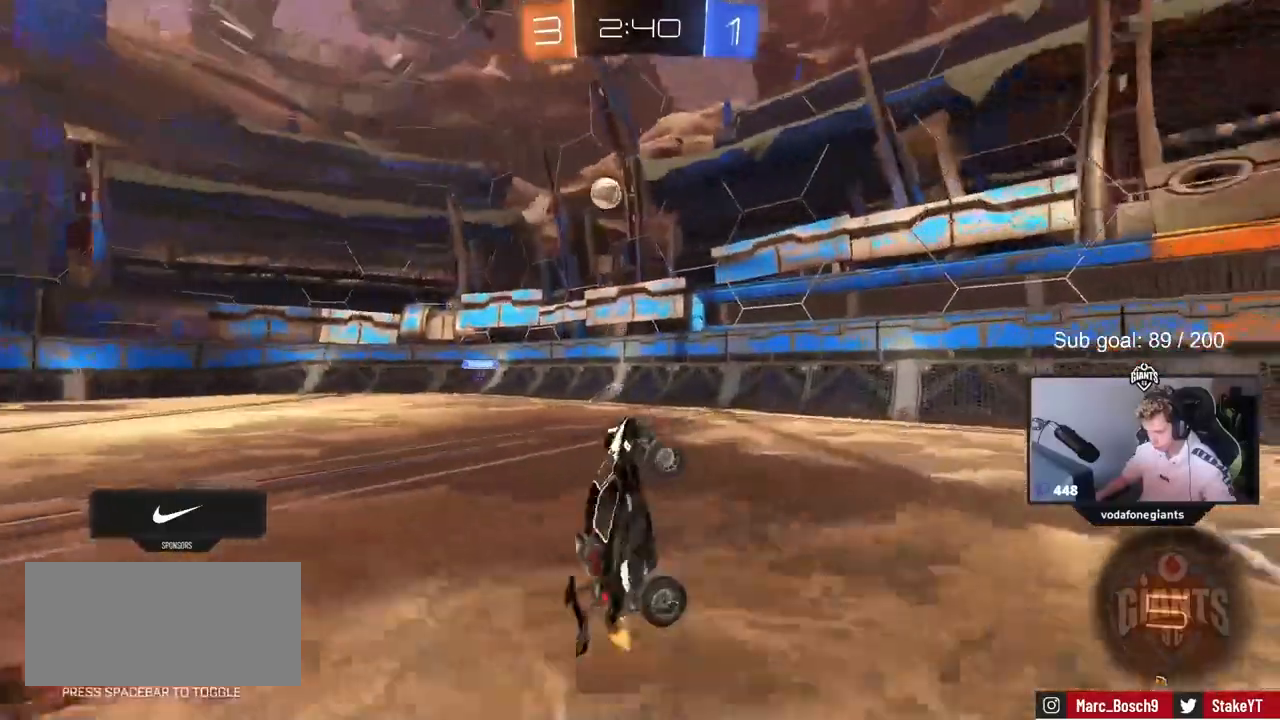
{"keys": ["w"], "events": [[183, "a", "down"], [283, "a", "up"], [417, "w", "down"]]}
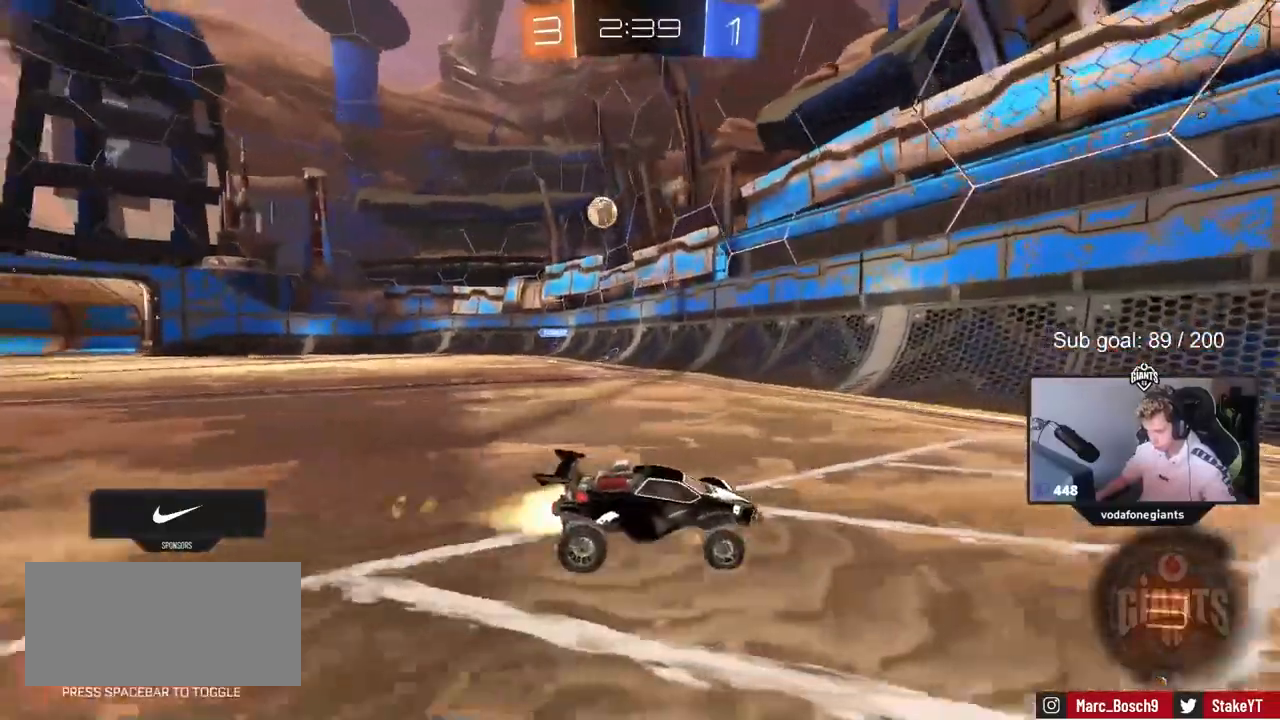
{"keys": ["d", "w"], "events": [[67, "d", "down"], [100, "shift", "down"], [333, "shift", "up"]]}
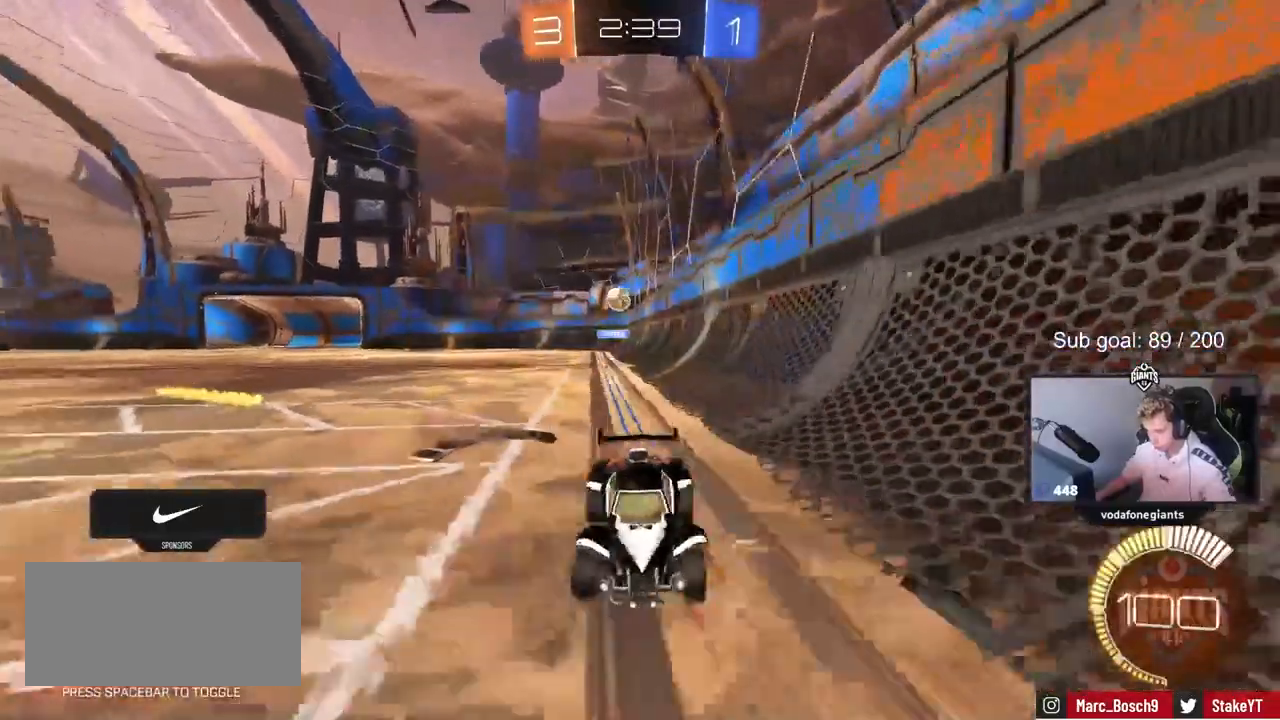
{"keys": ["d"], "events": [[450, "w", "up"]]}
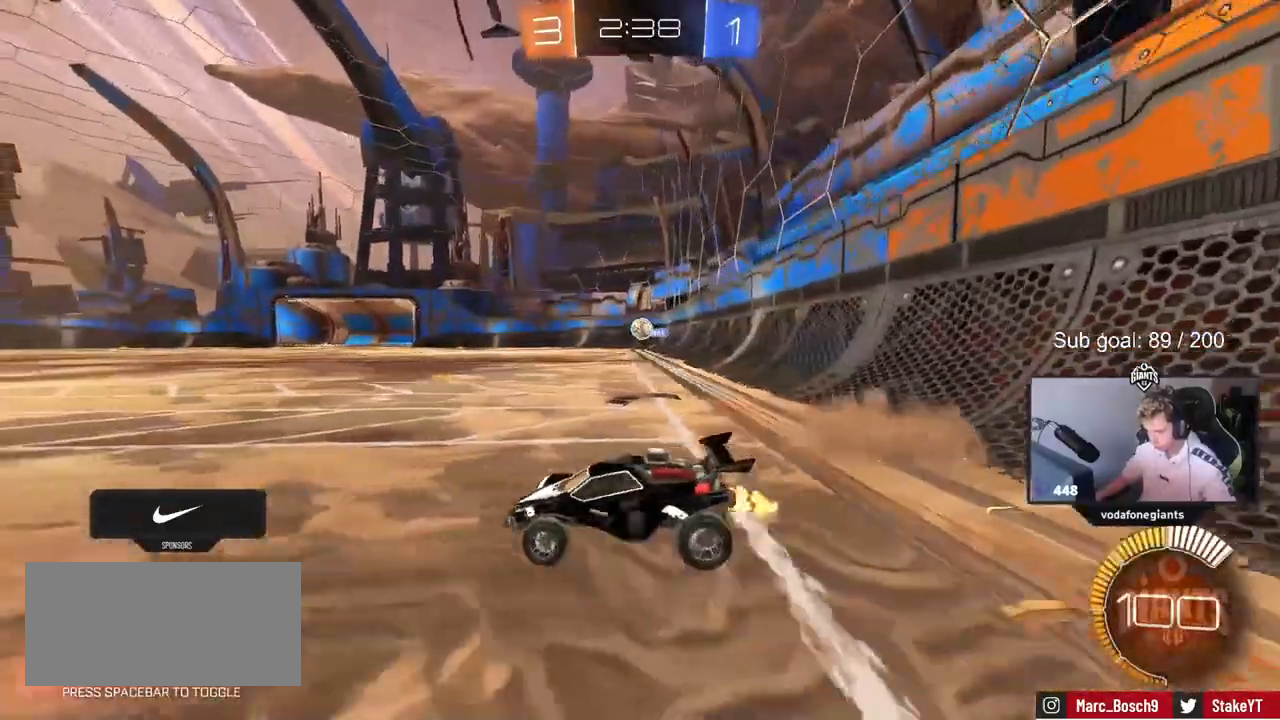
{"keys": ["w"], "events": [[150, "w", "down"], [233, "d", "up"]]}
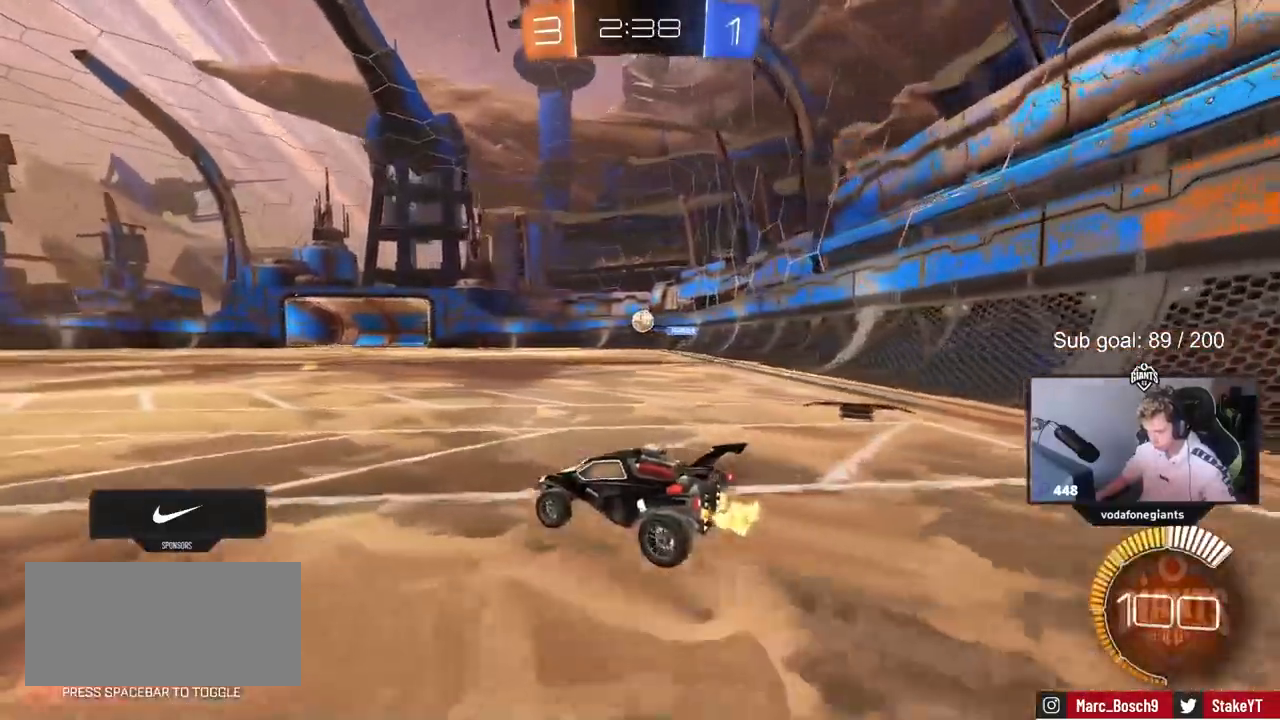
{"keys": ["d", "w"], "events": [[433, "d", "down"]]}
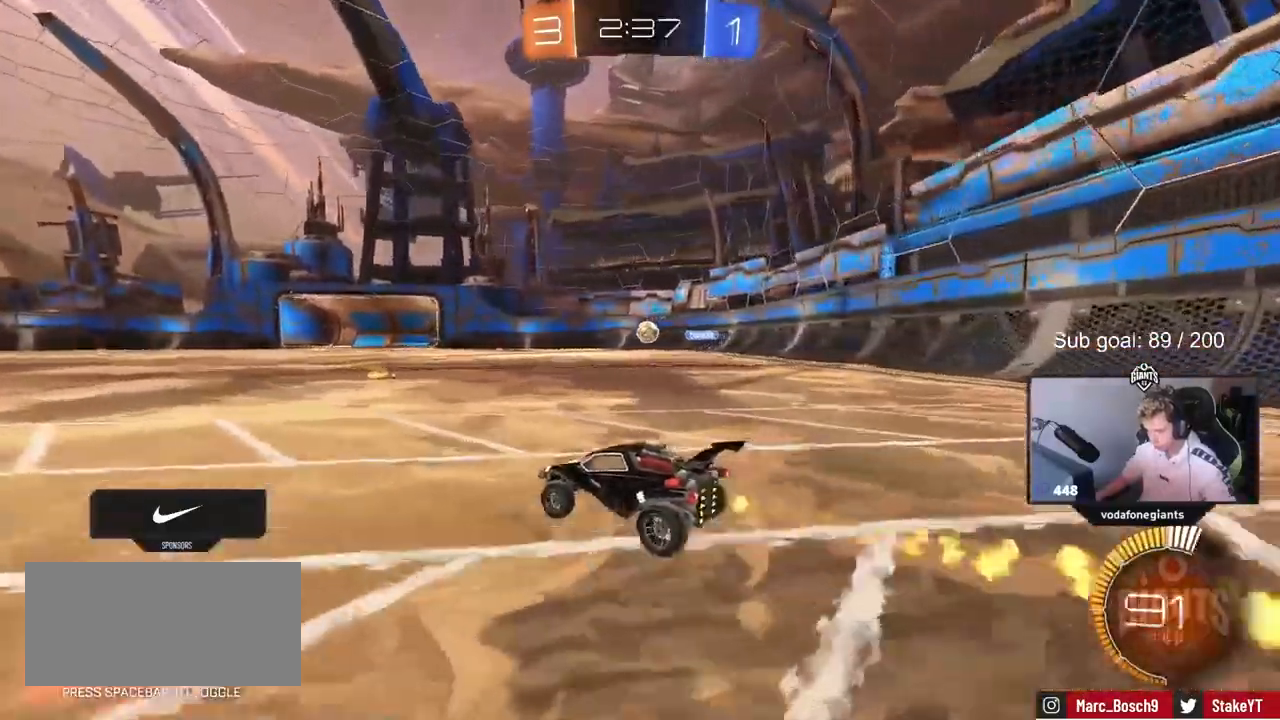
{"keys": [], "events": [[67, "d", "up"], [267, "d", "down"], [400, "d", "up"], [450, "w", "up"]]}
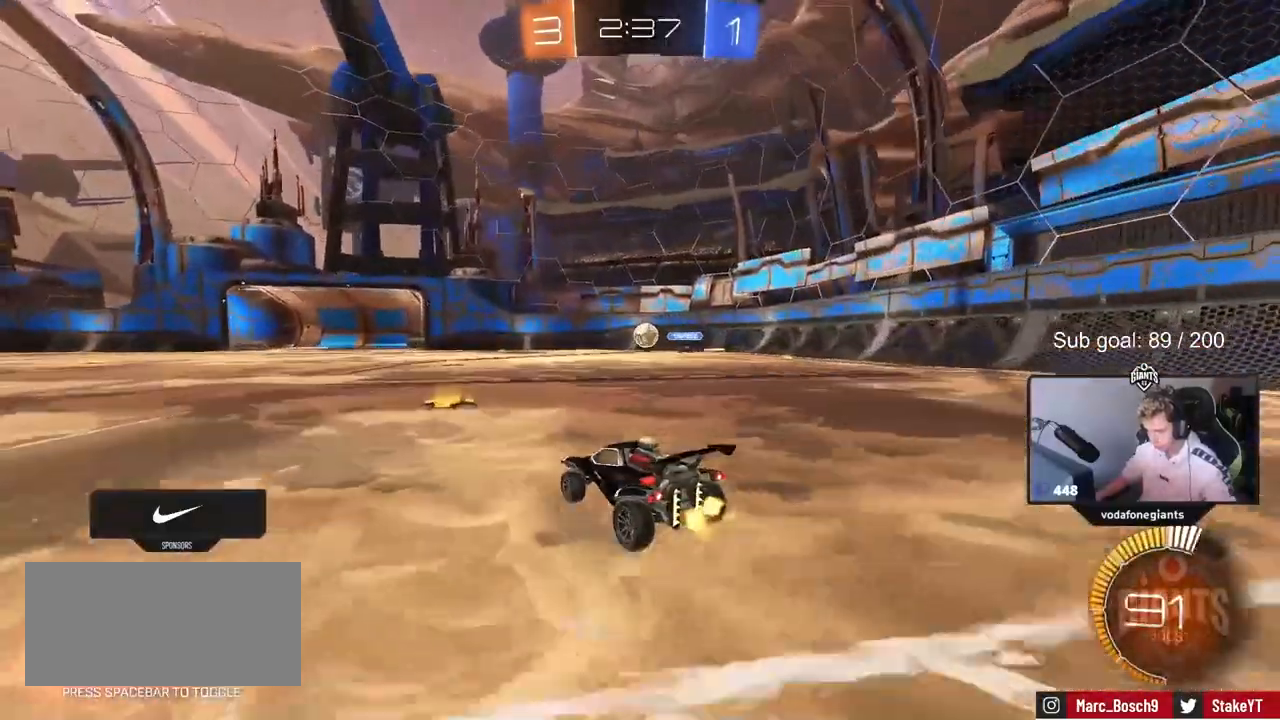
{"keys": ["w"], "events": [[83, "a", "down"], [83, "s", "down"], [233, "s", "up"], [367, "a", "up"], [417, "w", "down"]]}
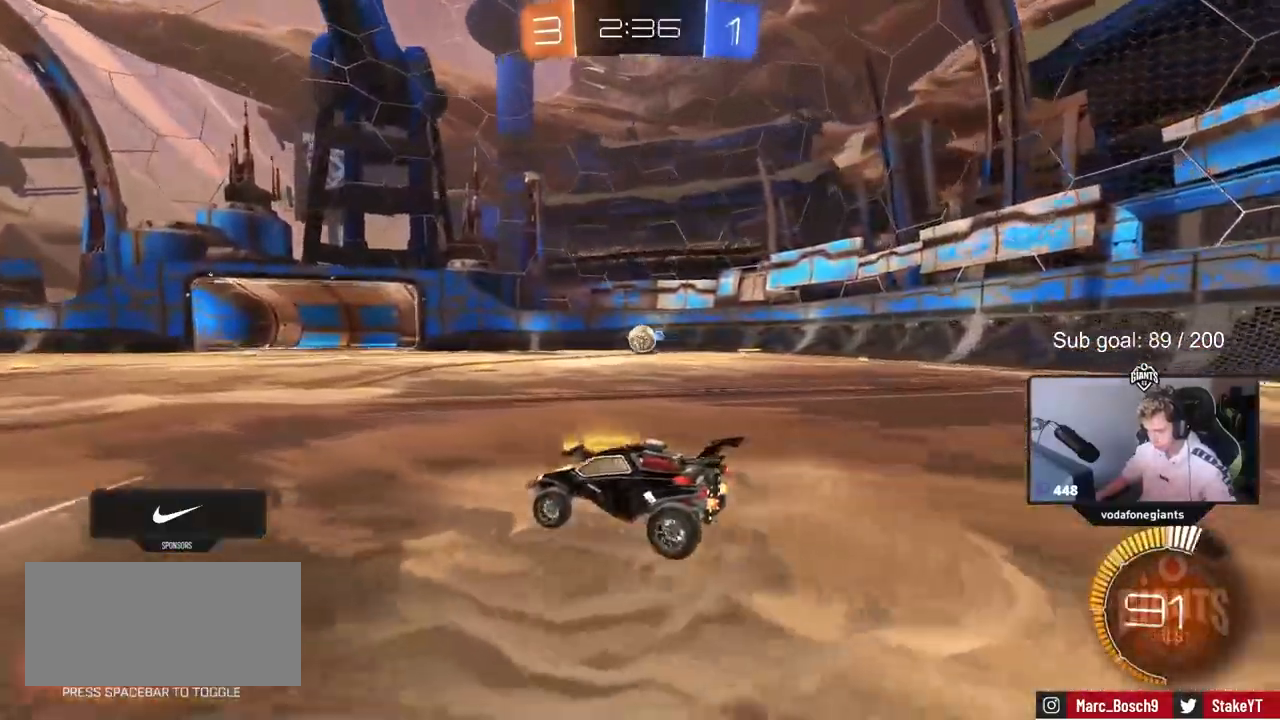
{"keys": ["a"], "events": [[17, "a", "down"], [250, "w", "up"], [333, "s", "down"], [383, "s", "up"]]}
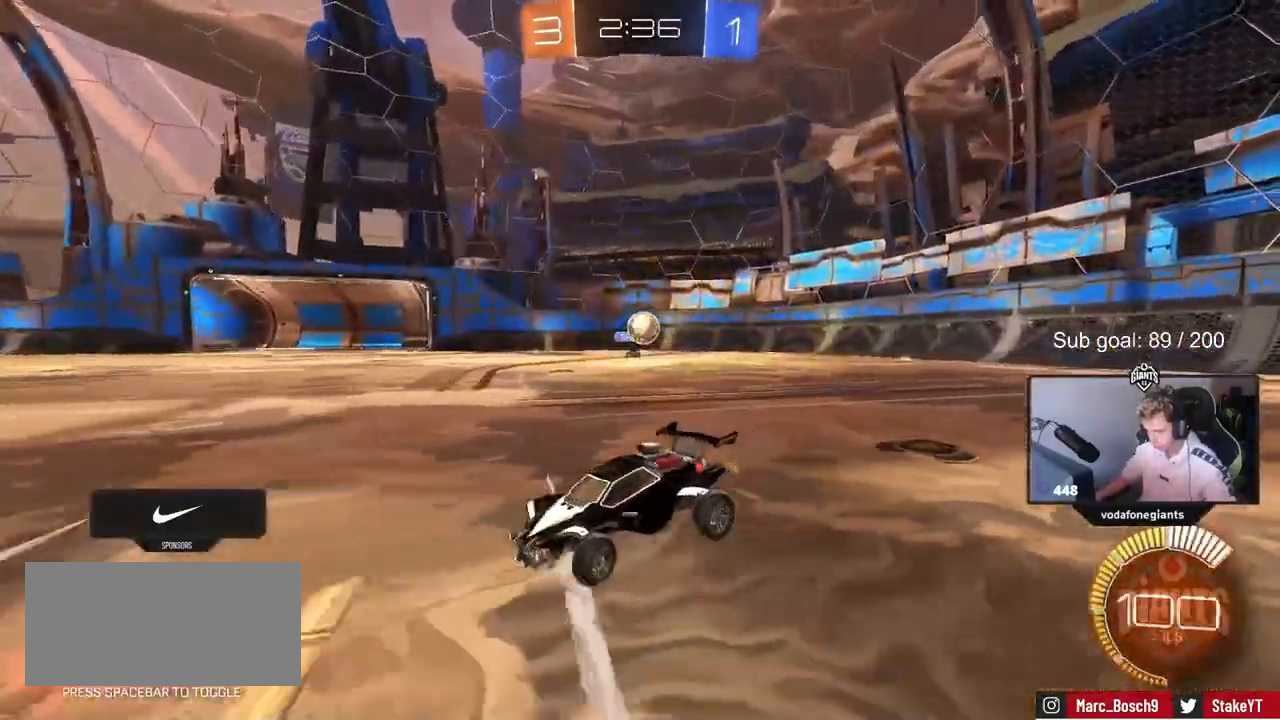
{"keys": ["w"], "events": [[150, "w", "down"], [350, "a", "up"]]}
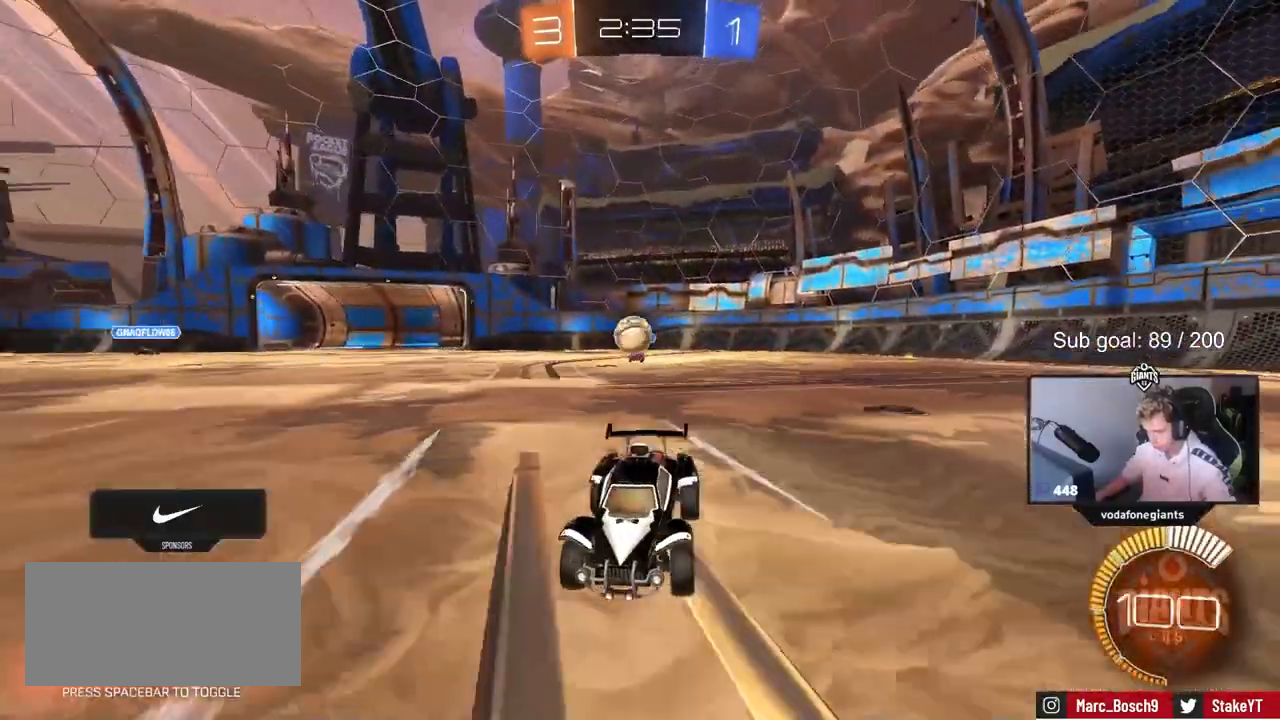
{"keys": ["w"], "events": [[233, "d", "down"], [283, "d", "up"], [417, "a", "down"], [500, "a", "up"]]}
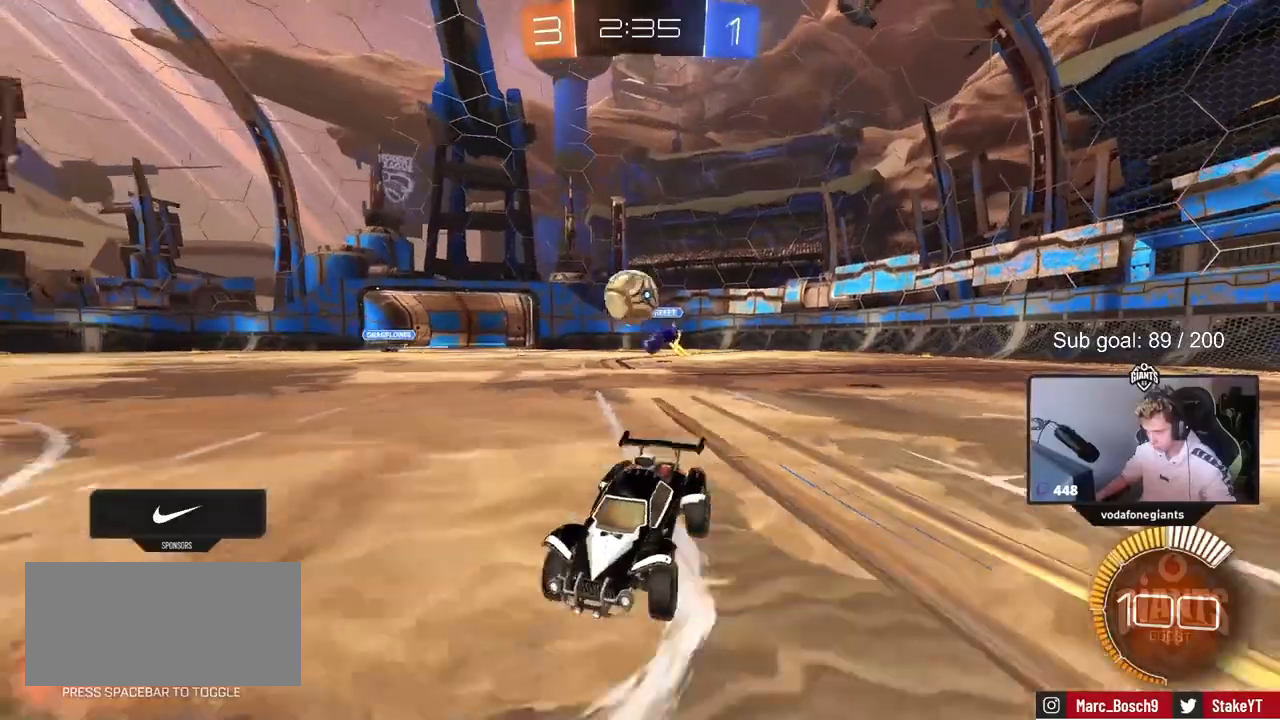
{"keys": ["a", "shift"], "events": [[150, "d", "down"], [250, "w", "up"], [350, "s", "down"], [383, "a", "down"], [383, "d", "up"], [383, "shift", "down"], [483, "s", "up"]]}
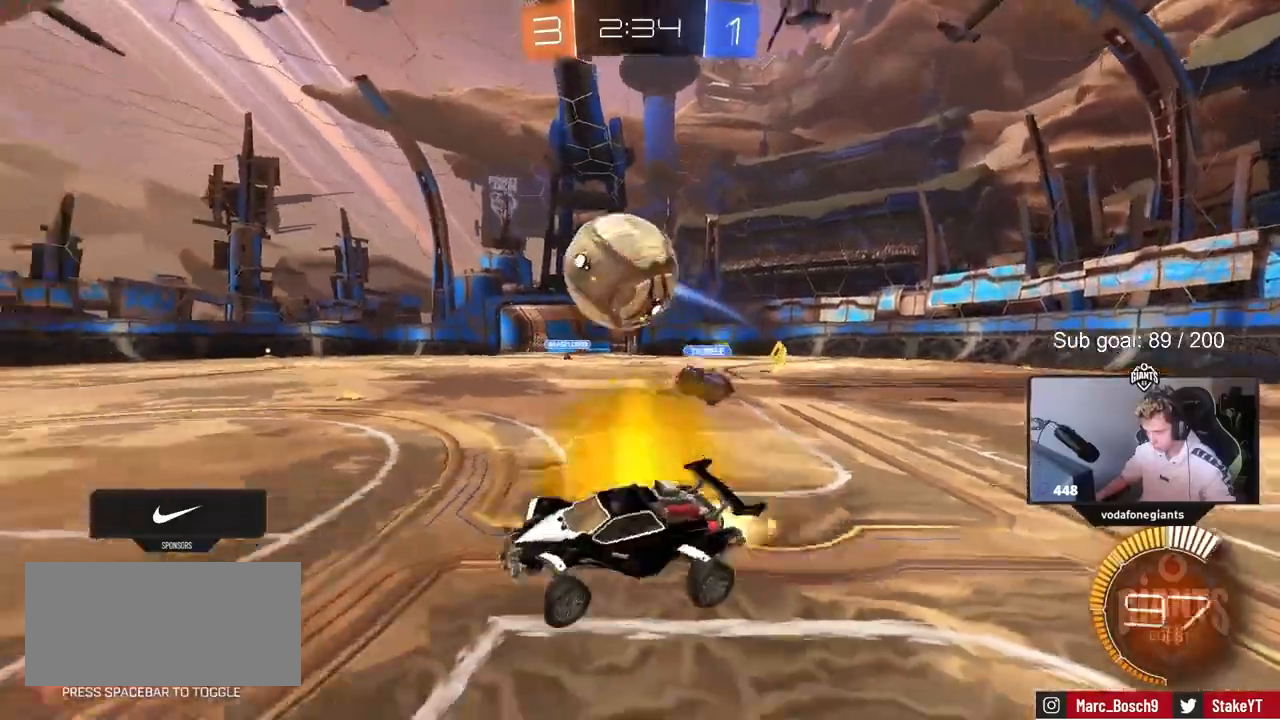
{"keys": ["d", "shift"], "events": [[117, "a", "up"], [167, "d", "down"]]}
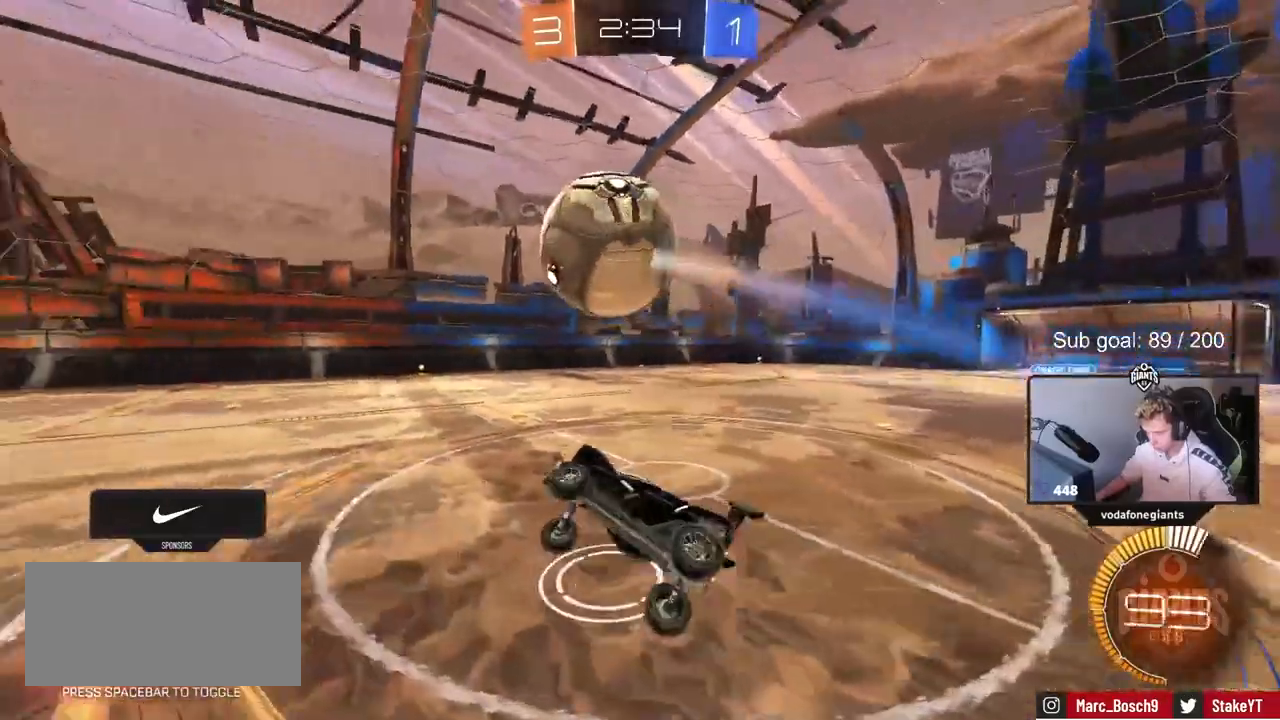
{"keys": ["d", "shift", "space", "w"], "events": [[317, "space", "down"], [367, "w", "down"]]}
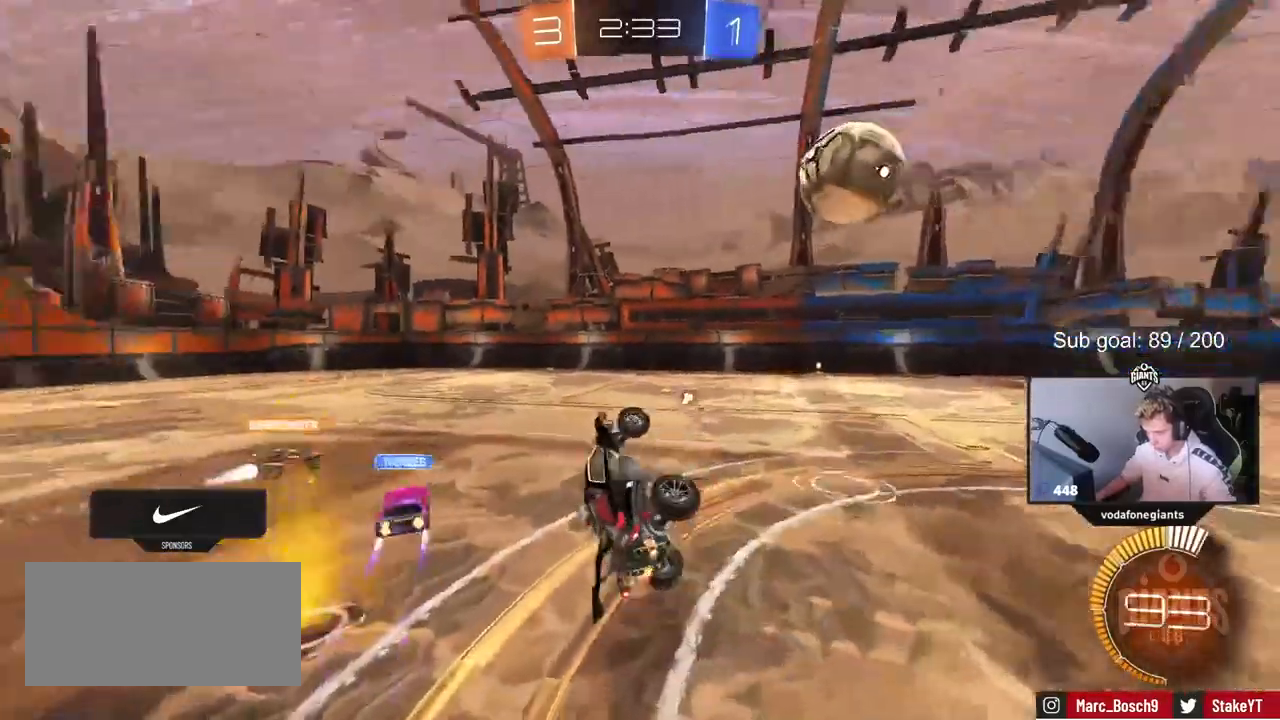
{"keys": ["space"], "events": [[17, "space", "up"], [100, "d", "up"], [100, "shift", "up"], [150, "w", "up"], [333, "space", "down"]]}
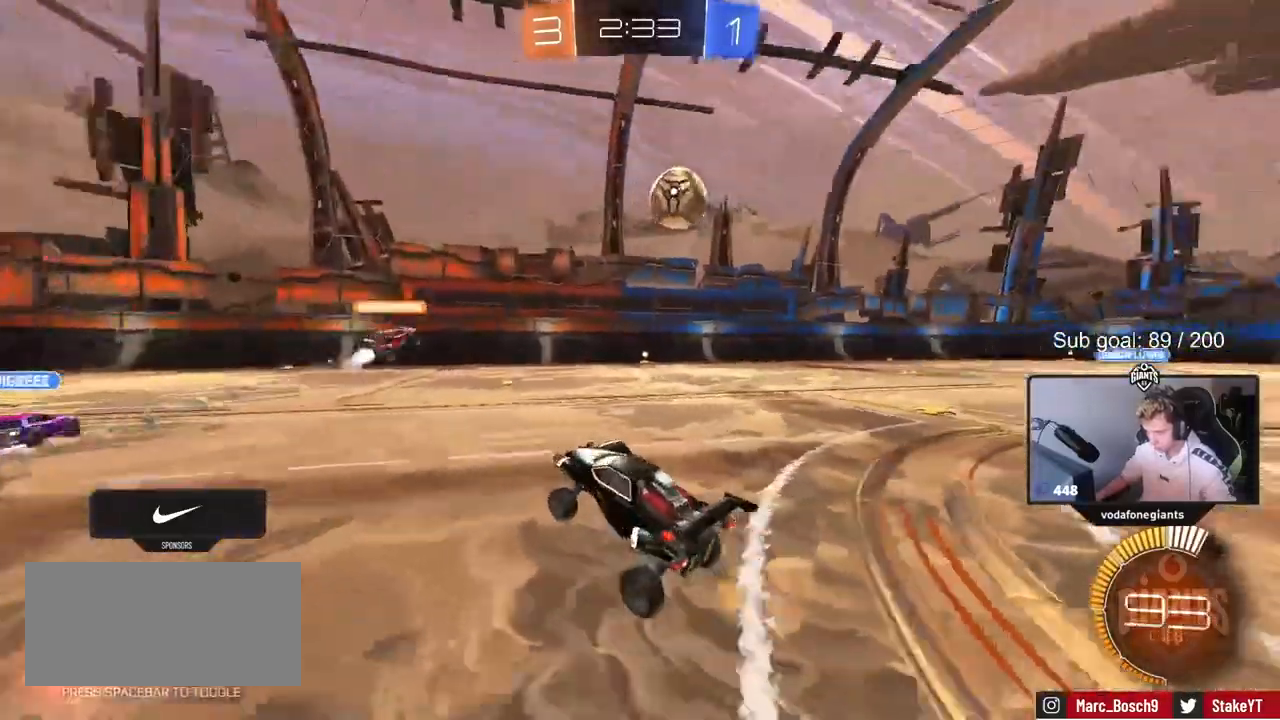
{"keys": ["d", "w"], "events": [[17, "space", "up"], [67, "a", "down"], [167, "a", "up"], [167, "d", "down"], [167, "w", "down"], [300, "shift", "down"], [350, "shift", "up"]]}
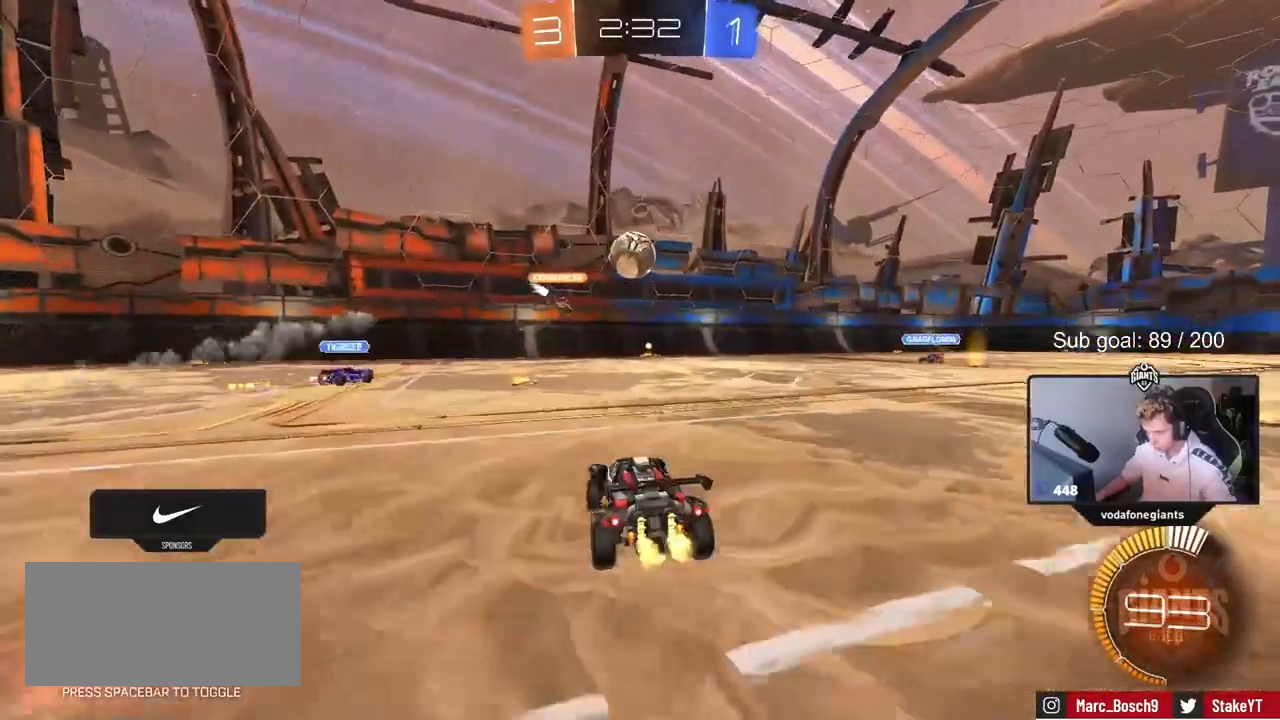
{"keys": ["a"], "events": [[283, "d", "up"], [417, "a", "down"], [467, "w", "up"]]}